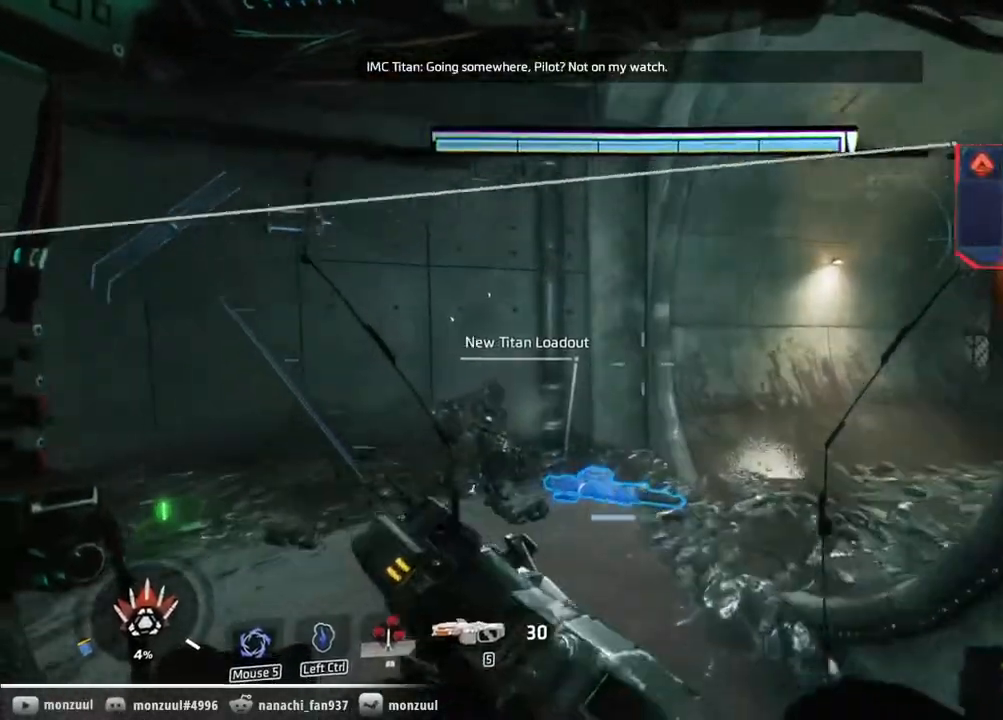
Gameplay with keyboard and mouse; each line is a JSON object with the keys and mouse buttons held at the frame after it. "events" lists presses ("down") and releases ("up") of "1", "2", "3", "4", "5", "a", "c", "caps_lock", "ctrl", "d", "e", "escape", "f", "g", "q", "r", "s", "shift", "space", "t", "tab", "w", "x", "z", "mouse_left", "mouse_middle", "mouse_right", "mouse_mb5", "mouse_wheel_up" and "mouse_wheel_down" between this image and that frame as [ms after this image, input, new state], when the widget could be followed in between. "mouse_left", "mouse_middle", "mouse_right", "mouse_mb5", "mouse_wheel_up", "mouse_wheel_down" = the "left", "middle", "right", "mb5", "wheel_up", "wheel_down" buttons of the "mouse" list. No other keys are recorded. Mouse movement is not recorded. Not read: mouse_mb4.
{"keys": ["ctrl", "w"], "mouse": [], "events": []}
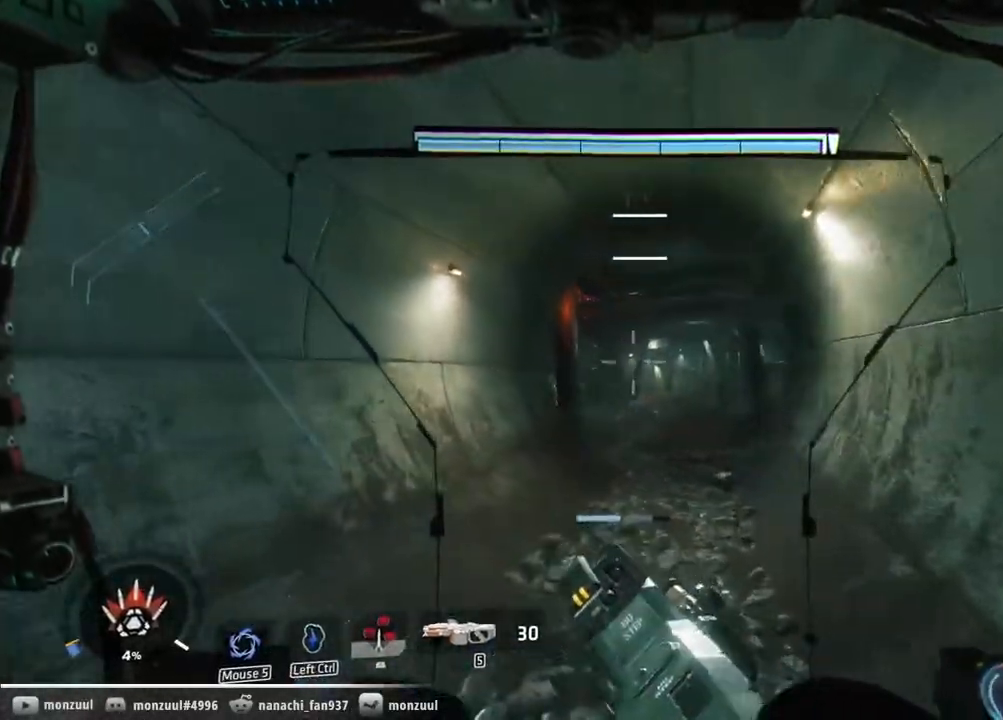
{"keys": ["a", "ctrl", "d", "shift", "space", "w"], "mouse": [], "events": [[117, "a", "down"], [117, "d", "down"], [300, "space", "down"], [350, "shift", "down"]]}
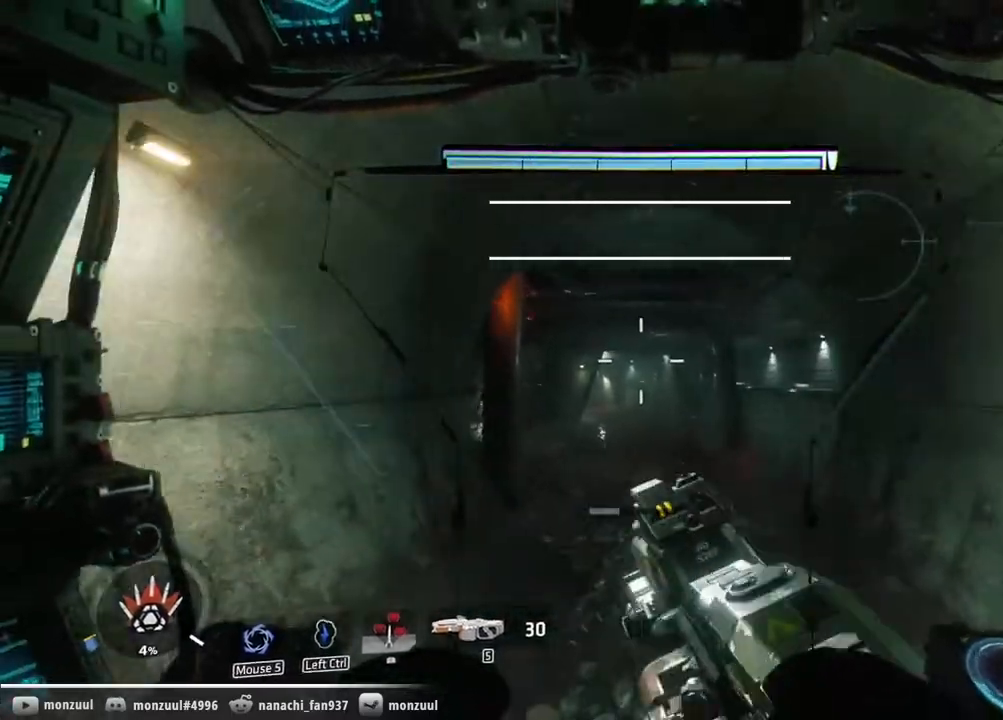
{"keys": ["ctrl", "w"], "mouse": [], "events": [[33, "space", "up"], [83, "a", "up"], [83, "d", "up"], [83, "shift", "up"]]}
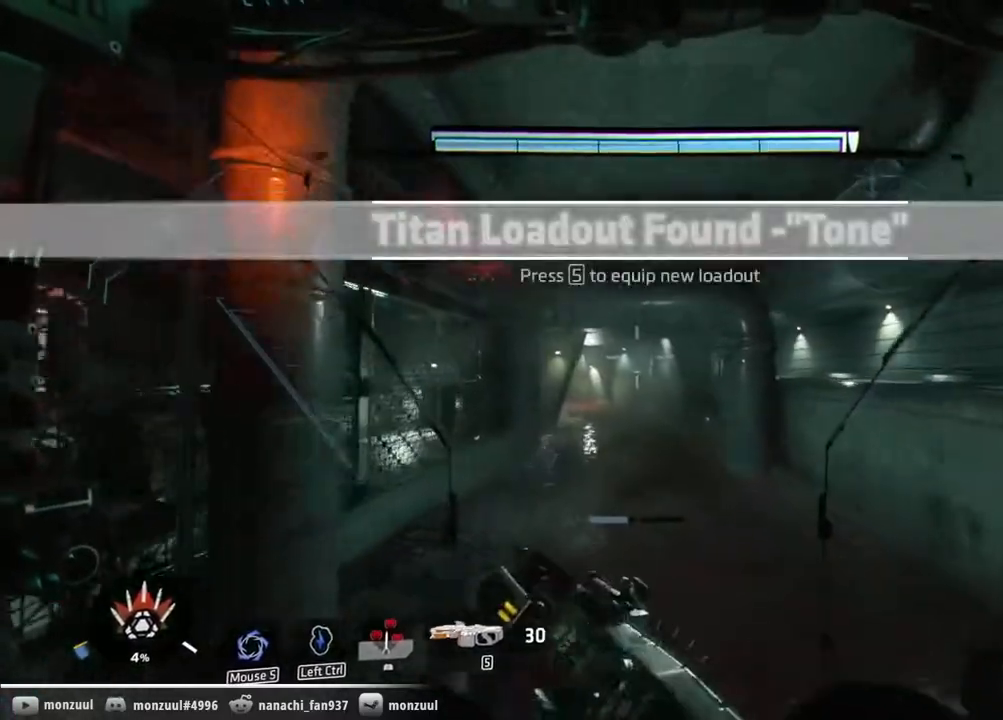
{"keys": ["ctrl", "w"], "mouse": [], "events": []}
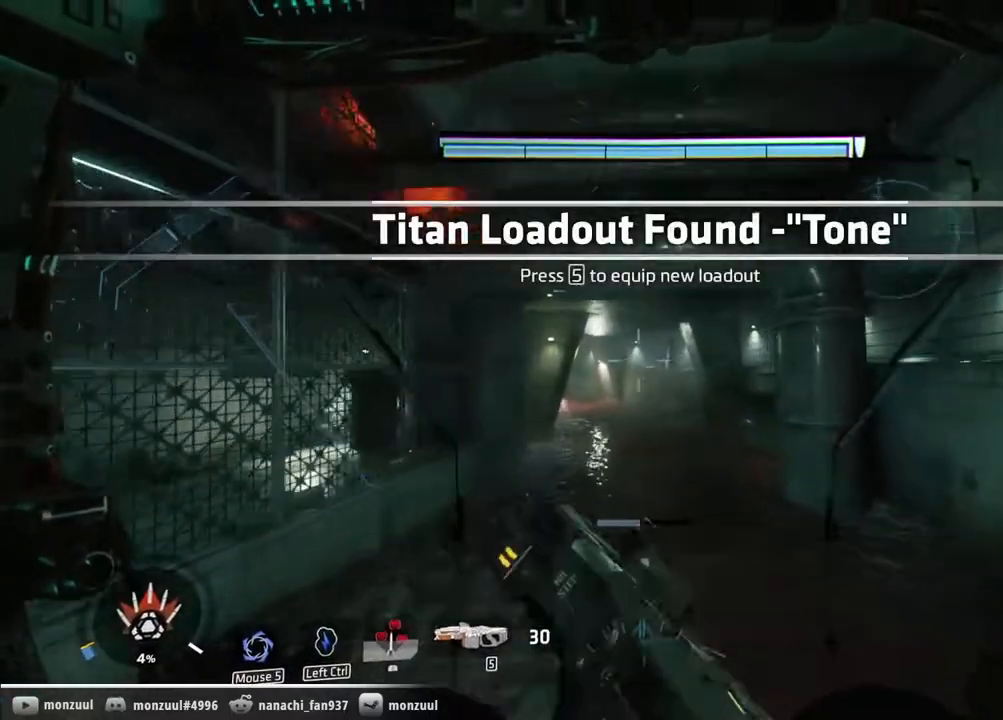
{"keys": ["ctrl", "w"], "mouse": [], "events": []}
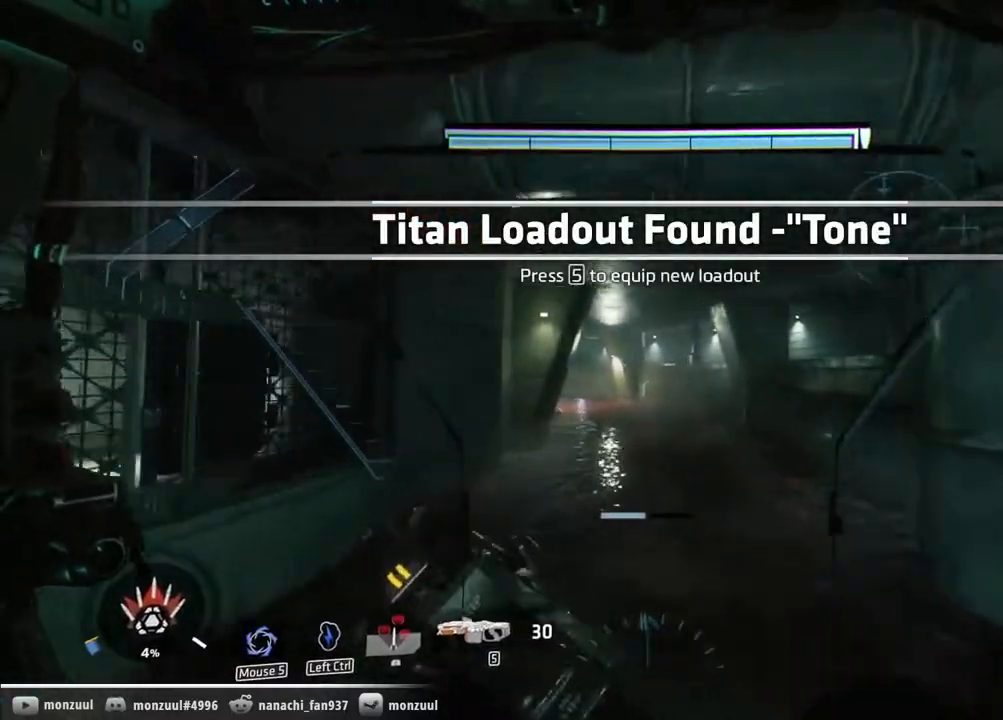
{"keys": ["a", "ctrl", "d", "w"], "mouse": [], "events": [[183, "a", "down"], [183, "d", "down"]]}
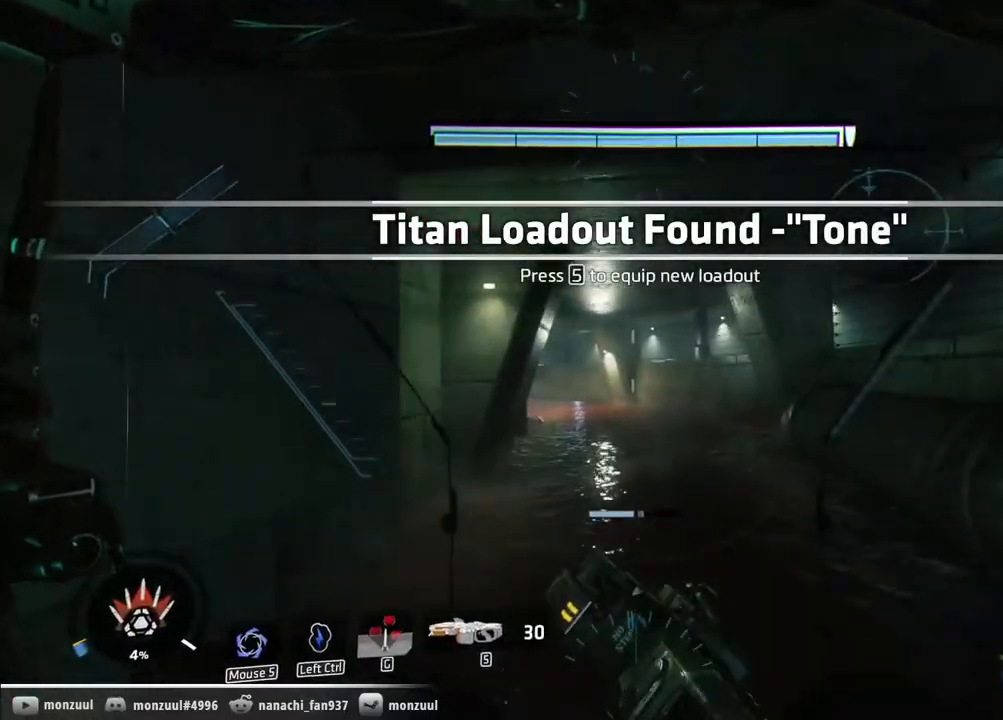
{"keys": ["ctrl", "w"], "mouse": [], "events": [[150, "shift", "down"], [150, "space", "down"], [383, "d", "up"], [383, "shift", "up"], [383, "space", "up"], [433, "a", "up"]]}
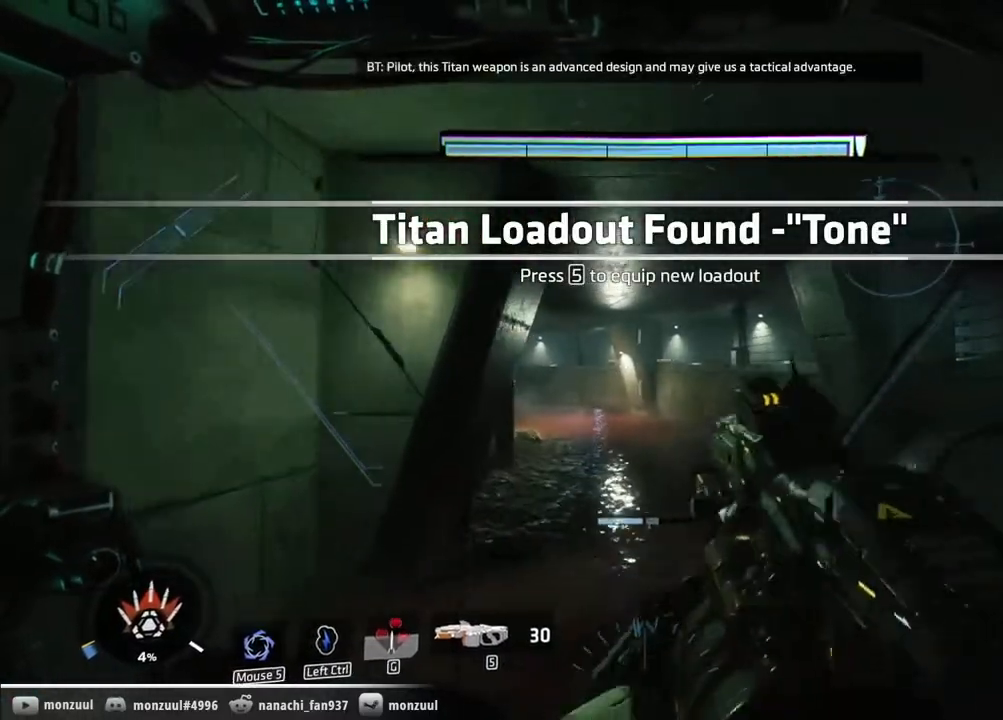
{"keys": ["a", "ctrl", "d", "space", "w"], "mouse": [], "events": [[267, "a", "down"], [267, "d", "down"], [450, "space", "down"]]}
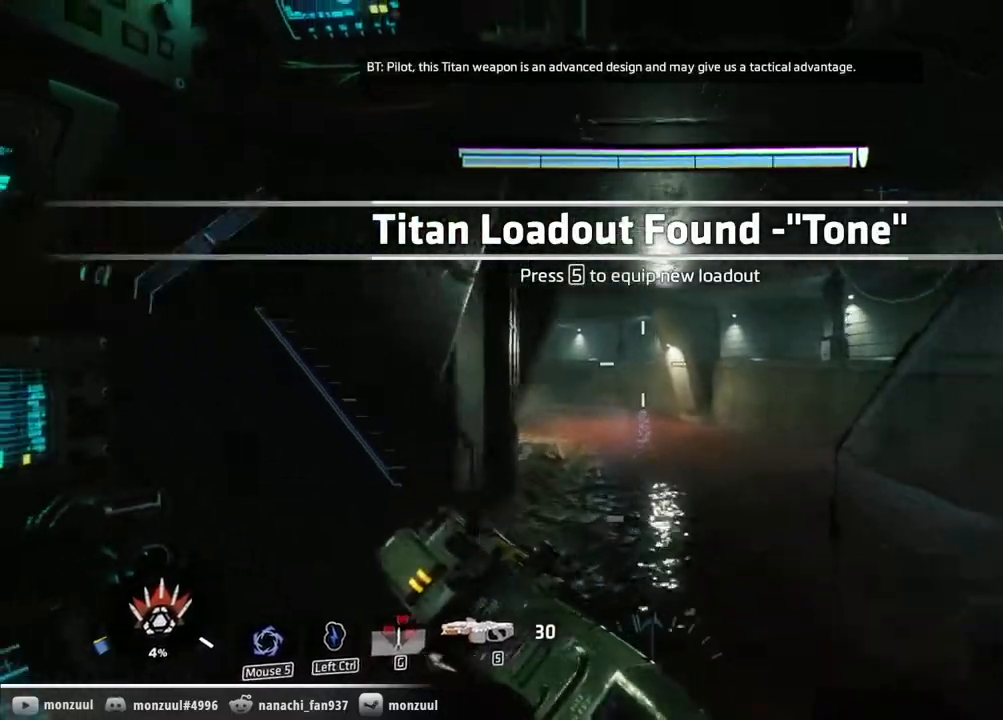
{"keys": ["ctrl", "w"], "mouse": [], "events": [[133, "space", "up"], [183, "a", "up"], [183, "d", "up"]]}
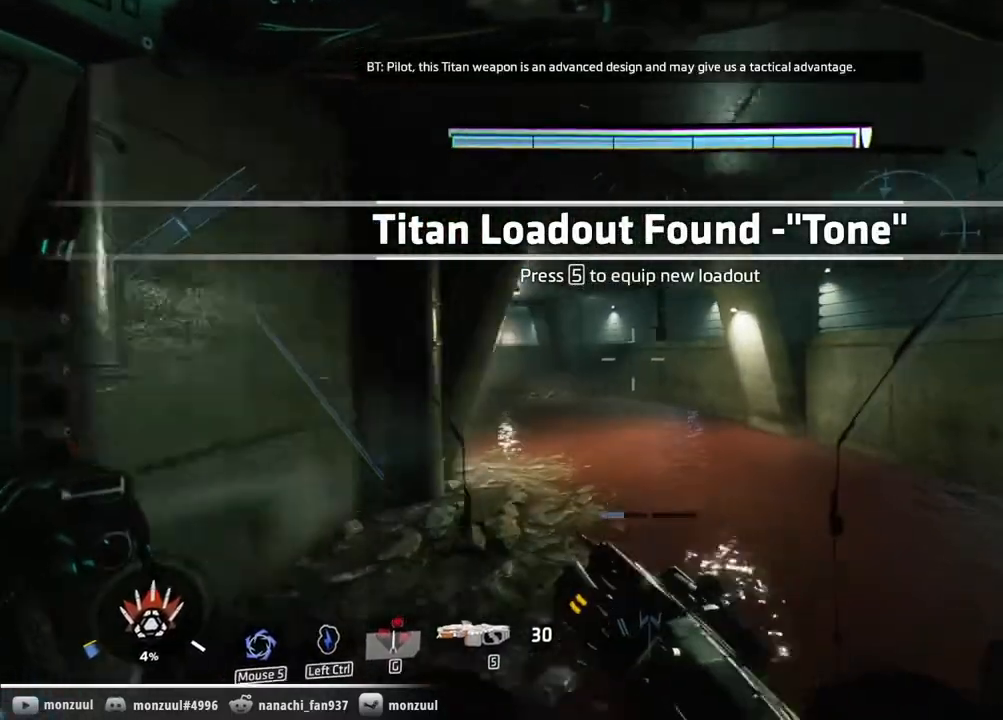
{"keys": ["ctrl", "w"], "mouse": [], "events": []}
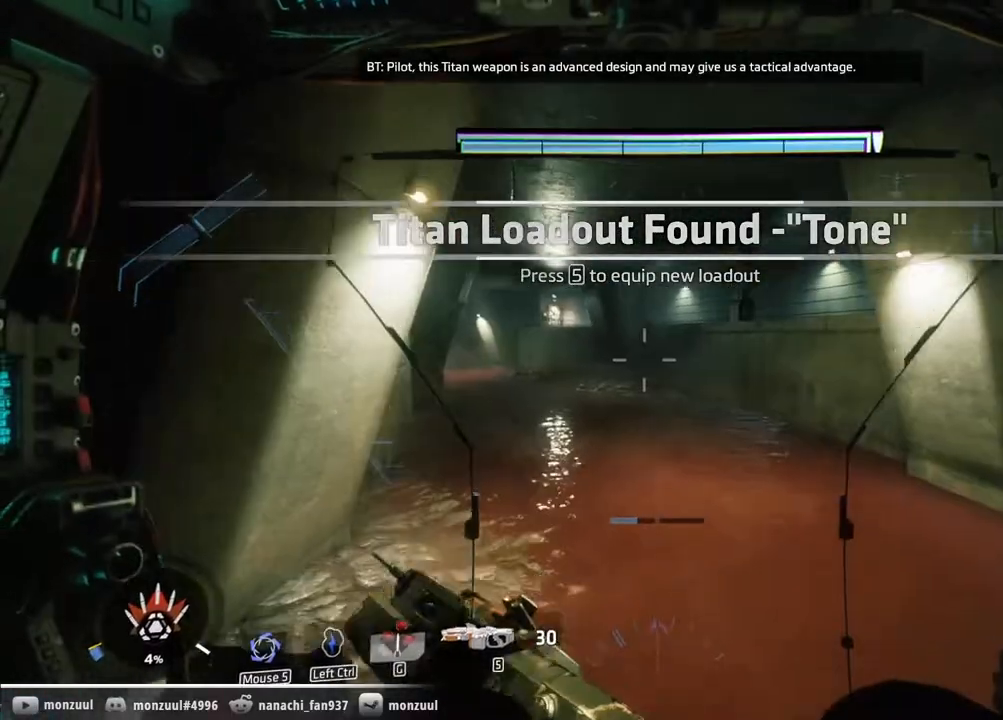
{"keys": ["ctrl", "w"], "mouse": [], "events": []}
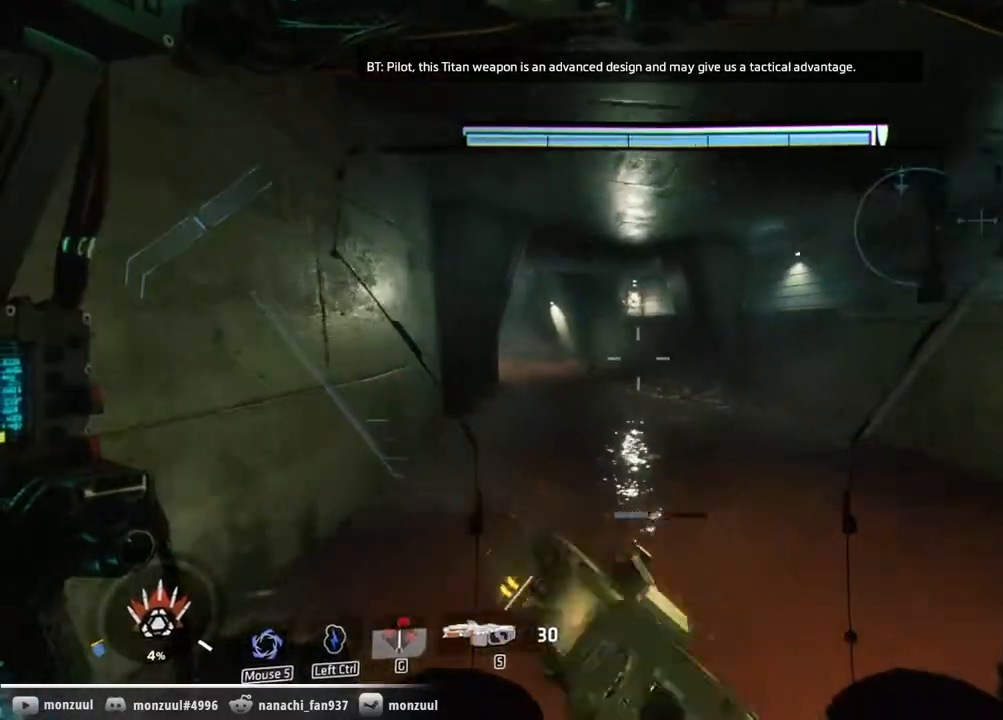
{"keys": ["ctrl", "w"], "mouse": [], "events": []}
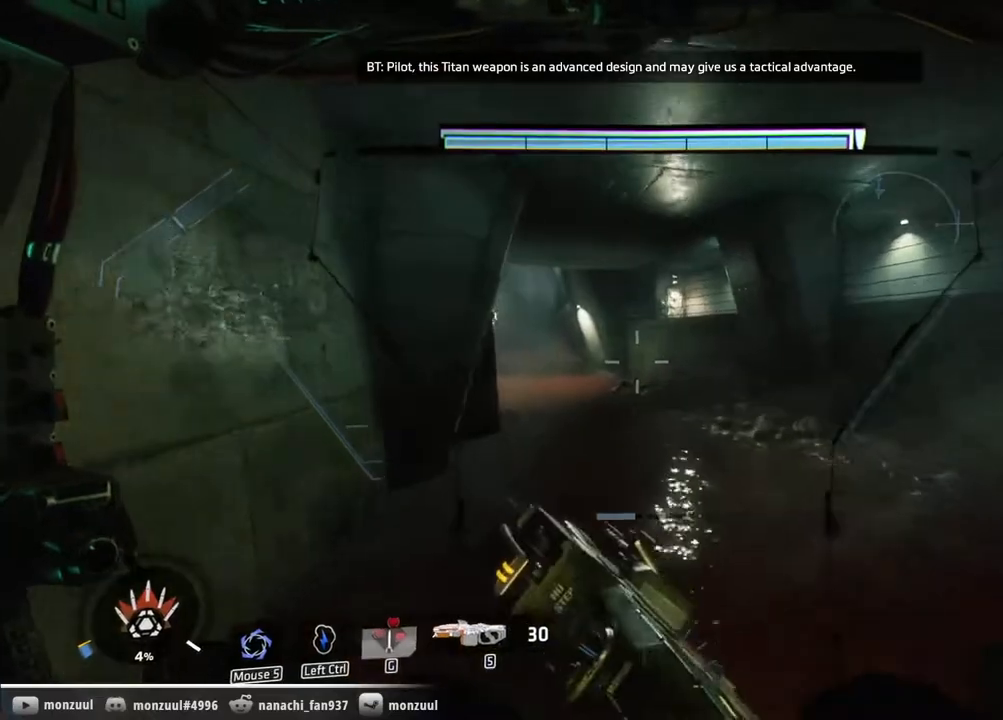
{"keys": ["ctrl", "w"], "mouse": [], "events": []}
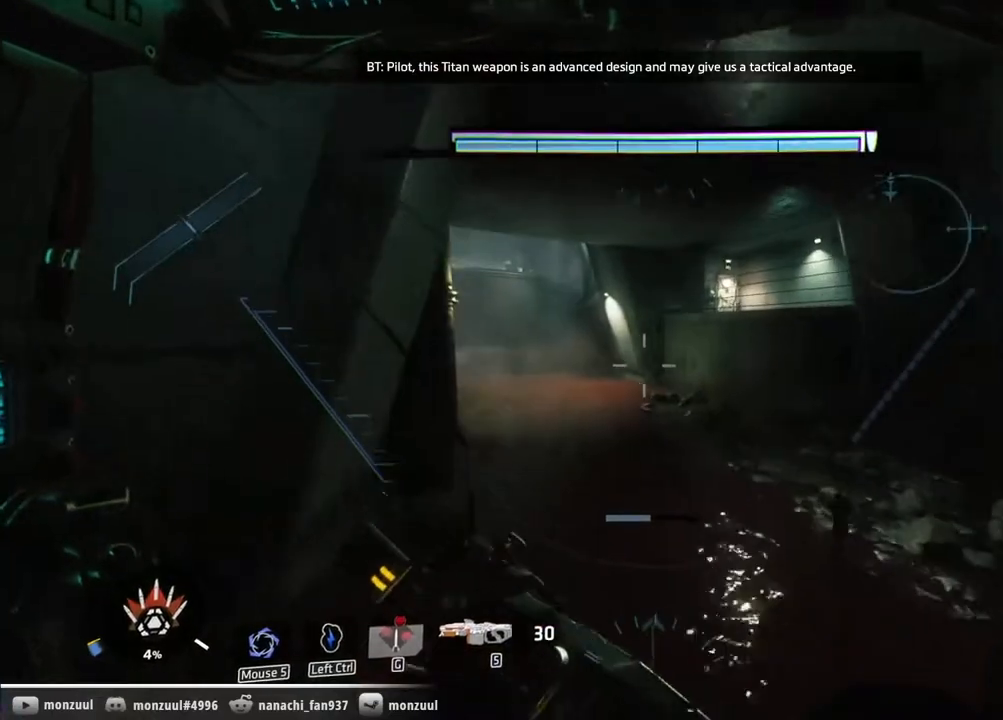
{"keys": ["ctrl", "w"], "mouse": [], "events": []}
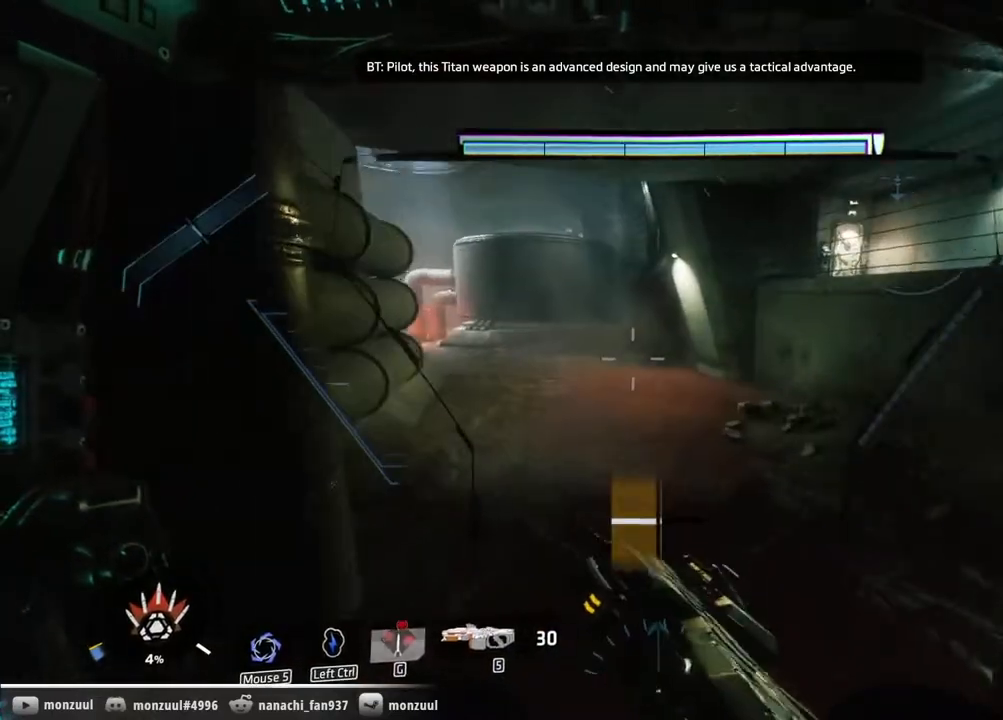
{"keys": ["ctrl", "w"], "mouse": [], "events": []}
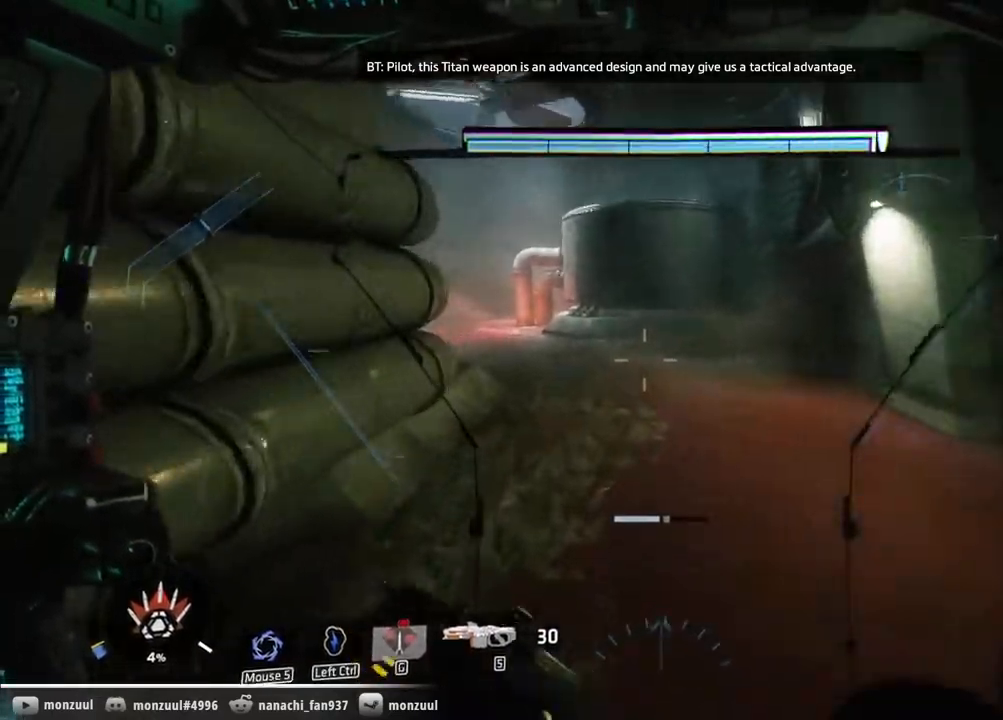
{"keys": ["ctrl", "w"], "mouse": [], "events": []}
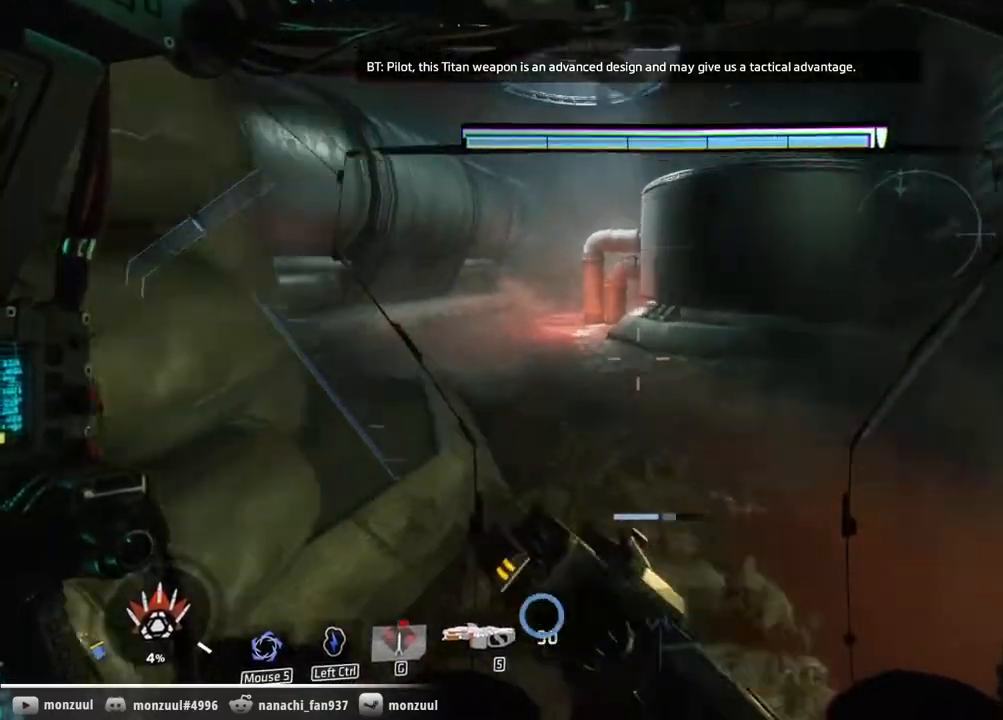
{"keys": ["ctrl", "w"], "mouse": [], "events": [[117, "t", "down"], [267, "t", "up"]]}
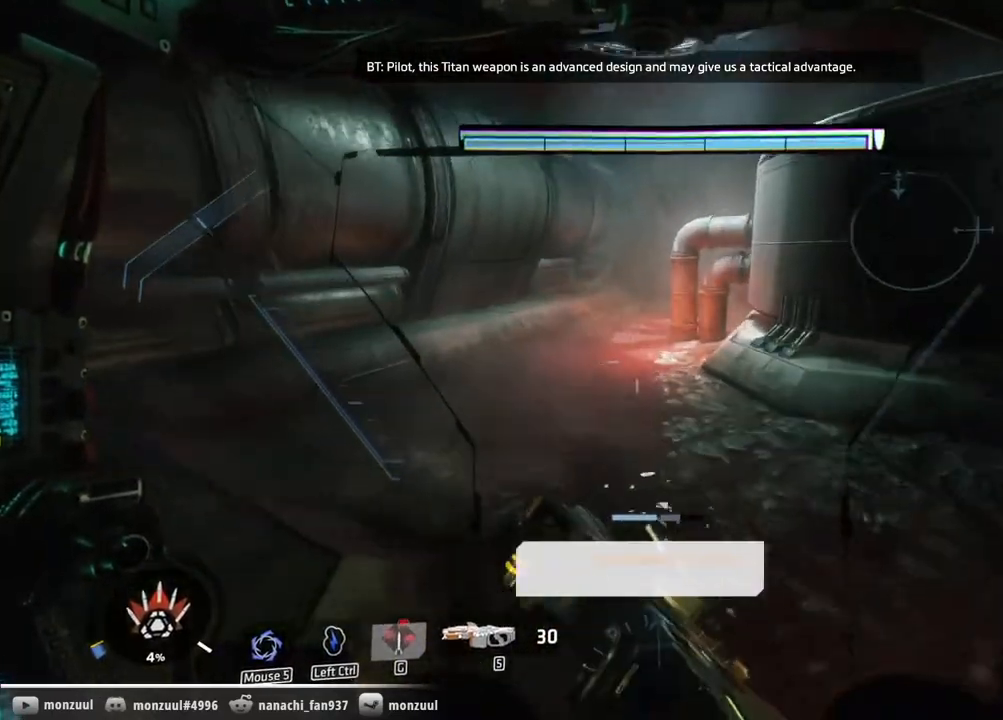
{"keys": ["ctrl", "w"], "mouse": [], "events": []}
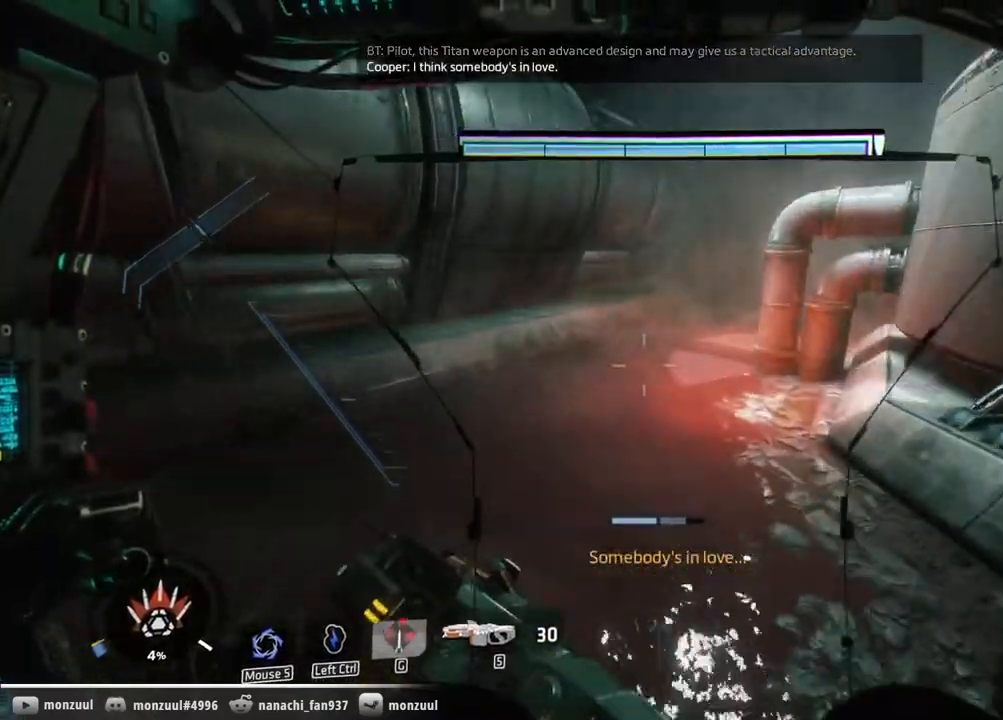
{"keys": ["ctrl", "w"], "mouse": [], "events": []}
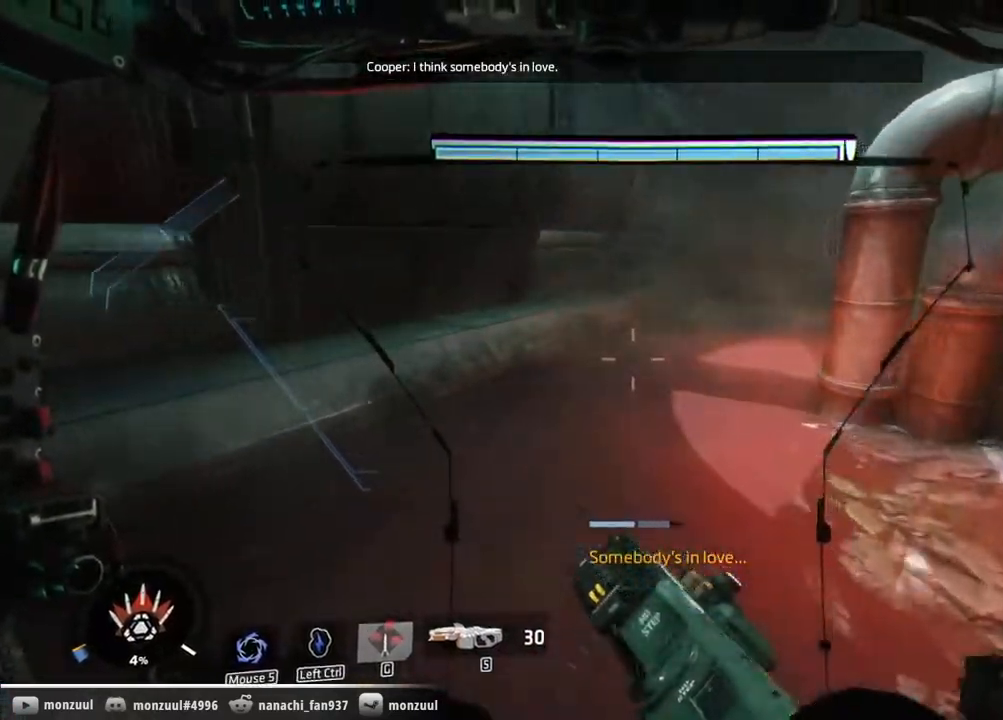
{"keys": ["a", "ctrl", "d", "w"], "mouse": [], "events": [[450, "d", "down"], [483, "a", "down"]]}
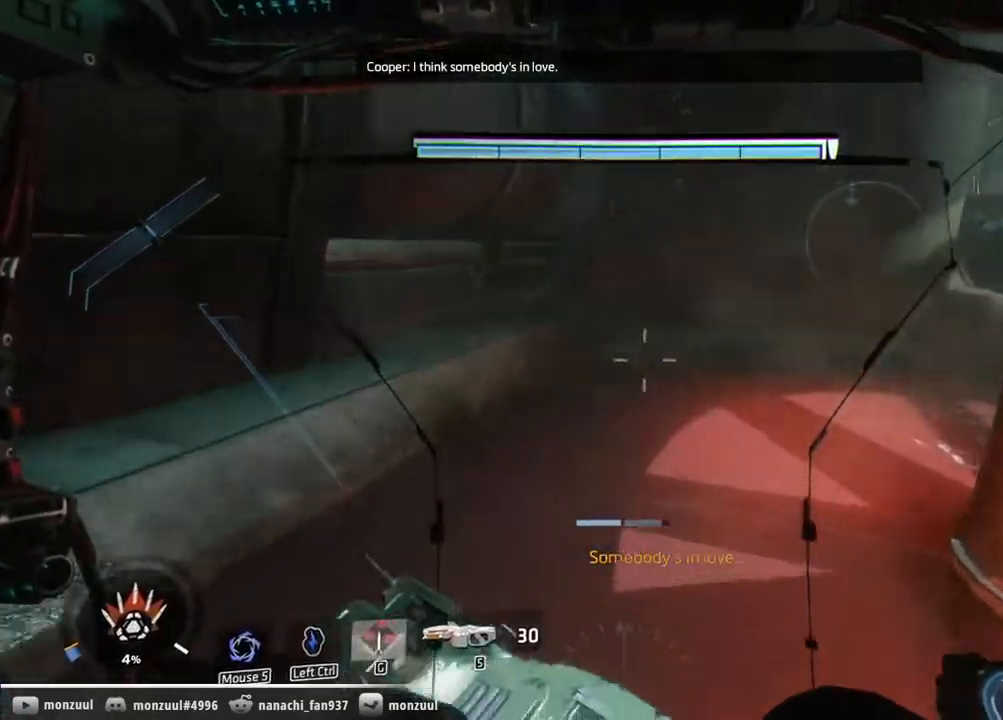
{"keys": ["a", "ctrl", "d", "w"], "mouse": [], "events": []}
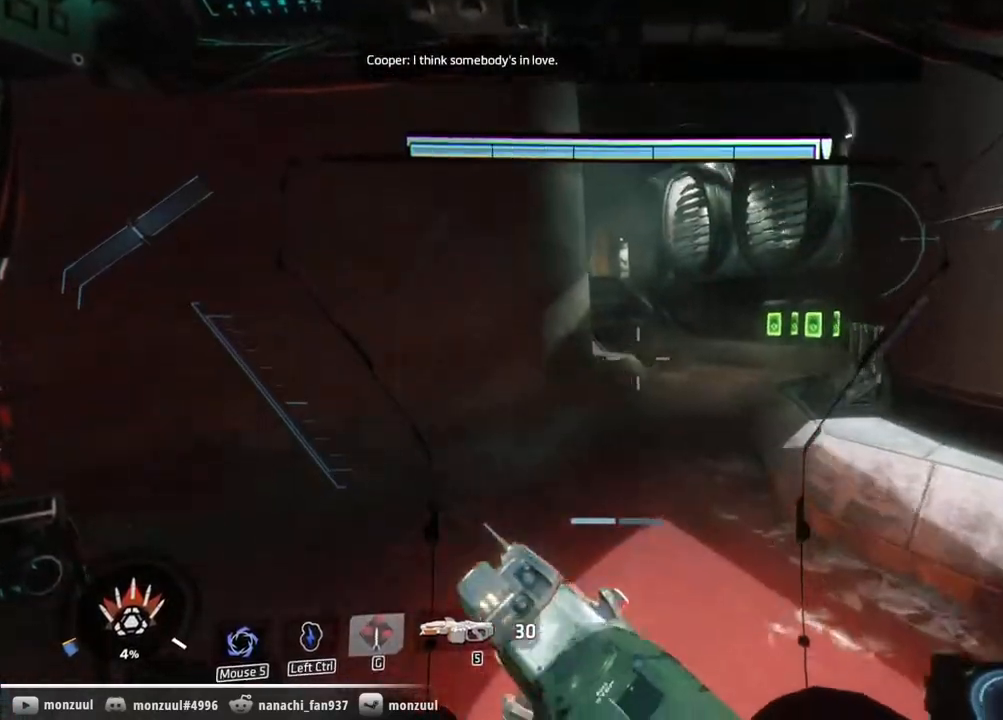
{"keys": ["ctrl", "w"], "mouse": [], "events": [[100, "space", "down"], [150, "shift", "down"], [383, "space", "up"], [433, "a", "up"], [433, "d", "up"], [433, "shift", "up"]]}
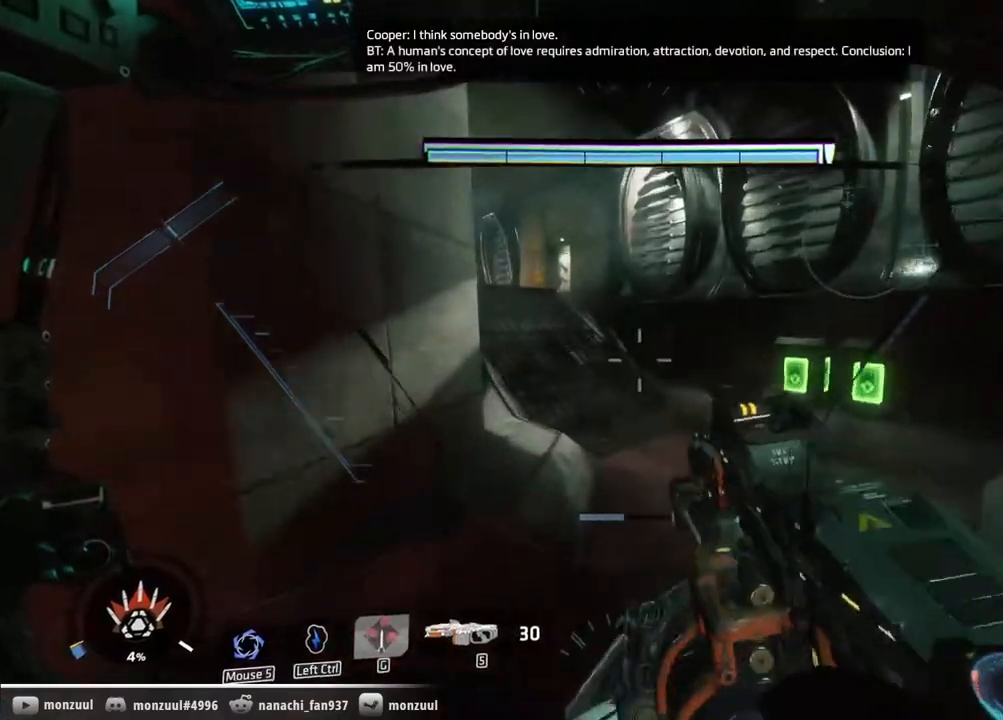
{"keys": ["ctrl", "w"], "mouse": [], "events": []}